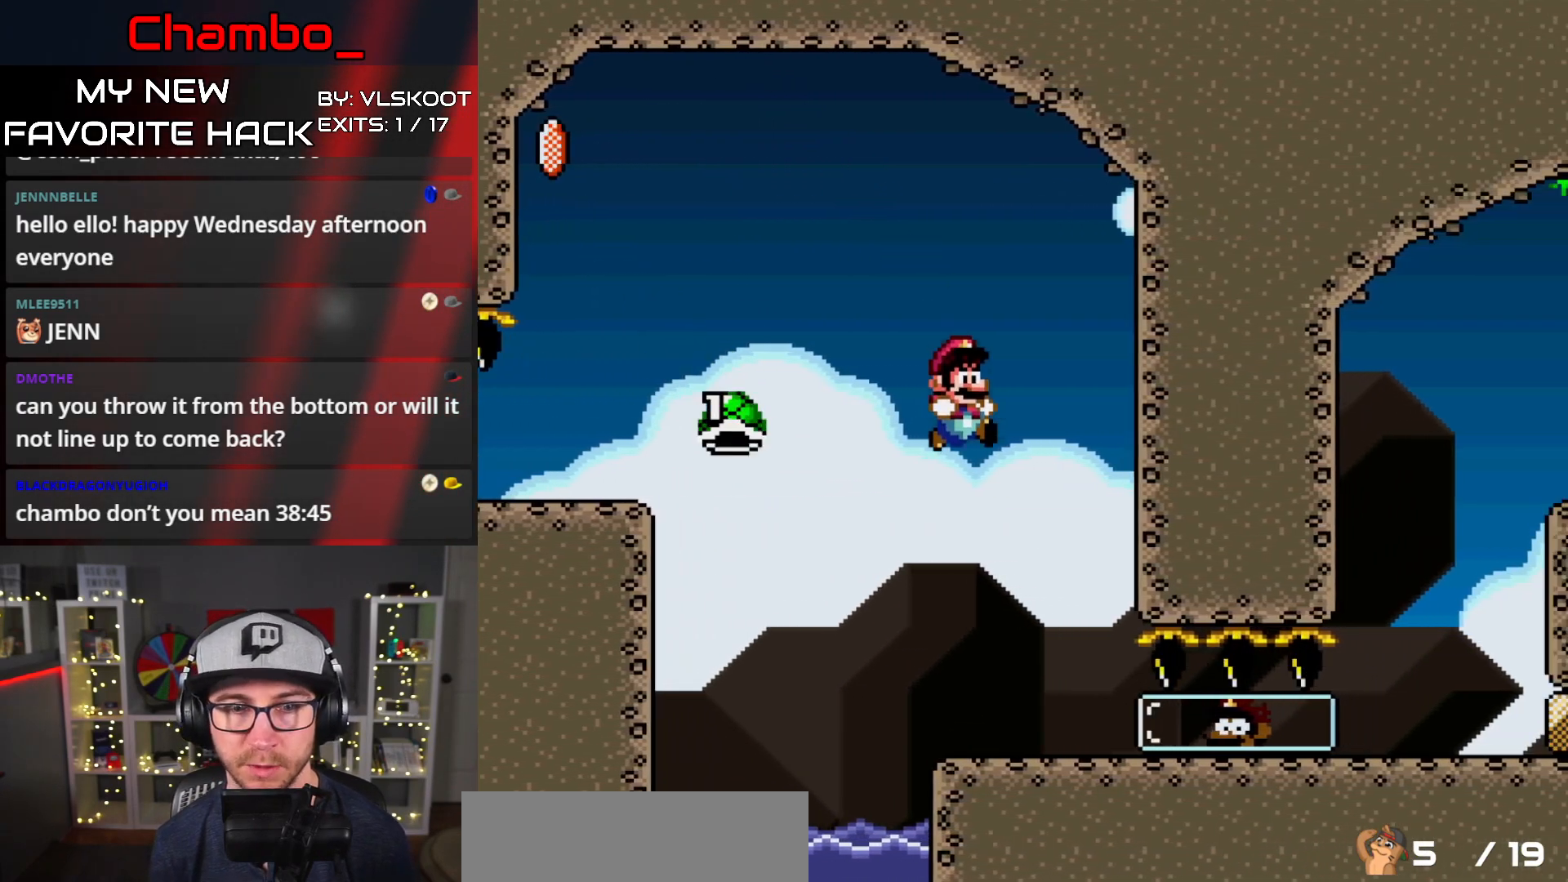
Gameplay with a controller (Nintendo layout); each line is a JSON object with the inputs held at the frame after it (dt_ms = milliseconds from this image to that frame). "events" lists button and stick changes between this image and that frame as [ms after this image, input, new state], when the widget could be followed in between. Not read: L1 L3 R1 R3 SELECT START.
{"dt_ms": 500, "buttons": ["Y", "DPAD_RIGHT"], "events": [[17, "DPAD_RIGHT", "up"], [33, "DPAD_LEFT", "down"], [133, "DPAD_LEFT", "up"], [133, "DPAD_RIGHT", "down"]]}
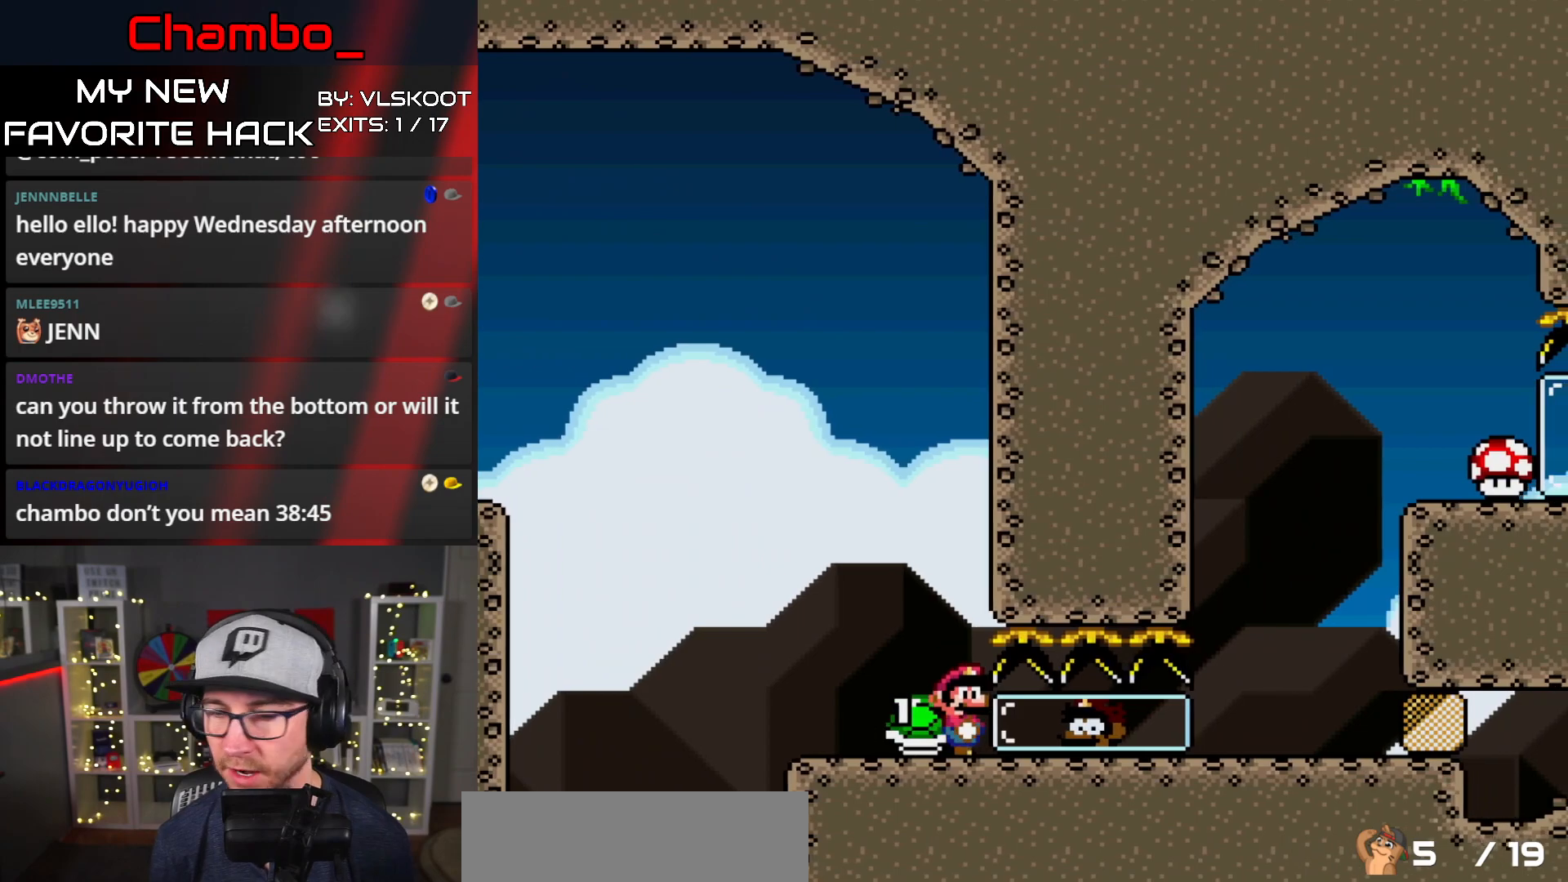
{"dt_ms": 500, "buttons": ["Y", "DPAD_RIGHT"], "events": []}
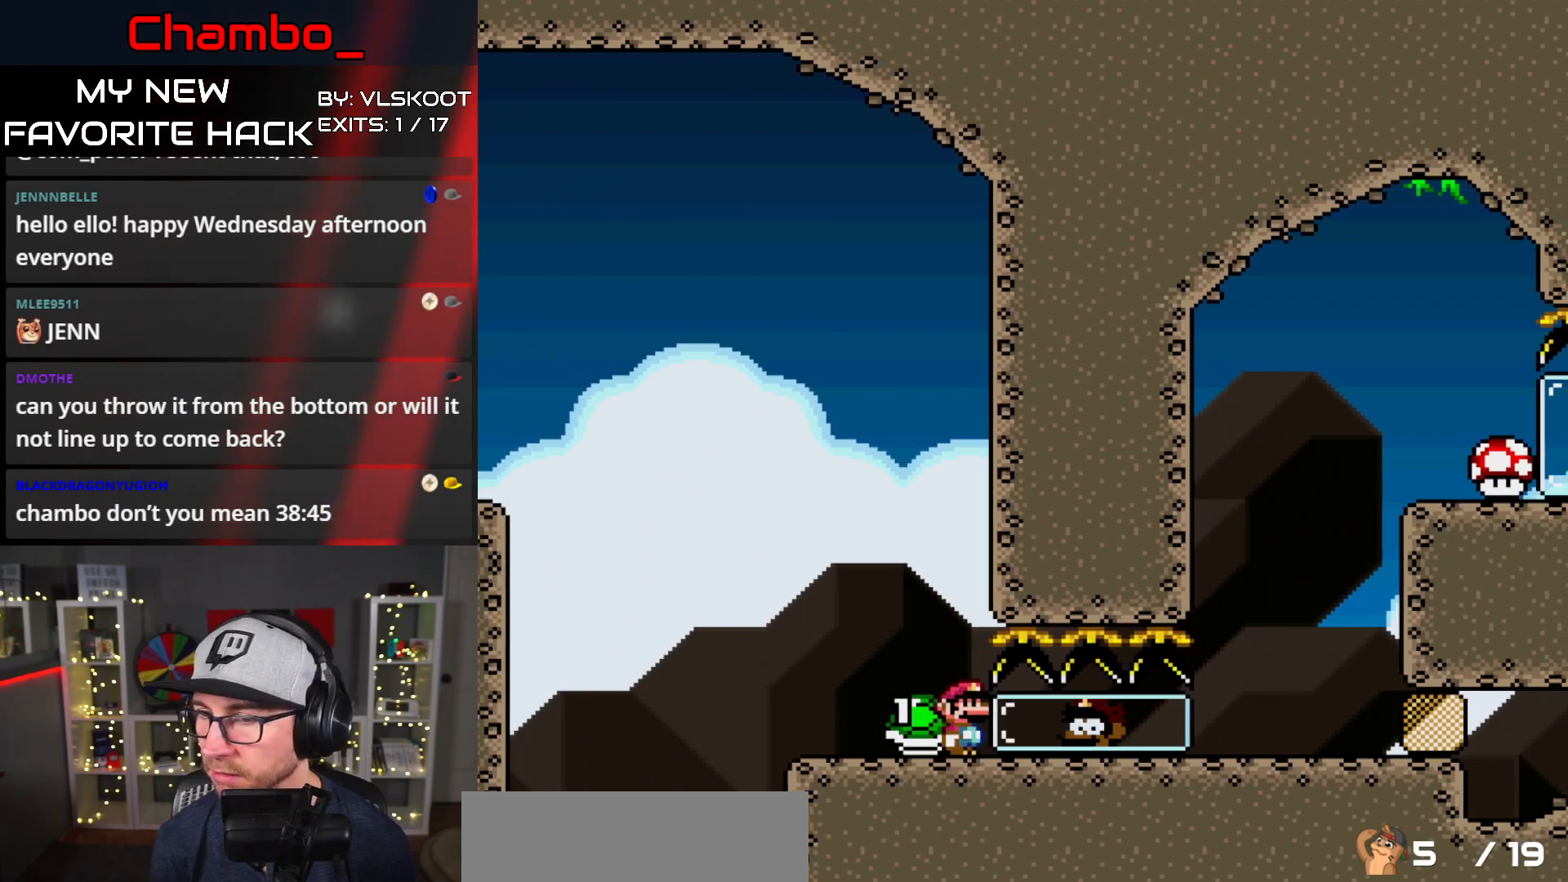
{"dt_ms": 500, "buttons": ["Y", "DPAD_RIGHT"], "events": []}
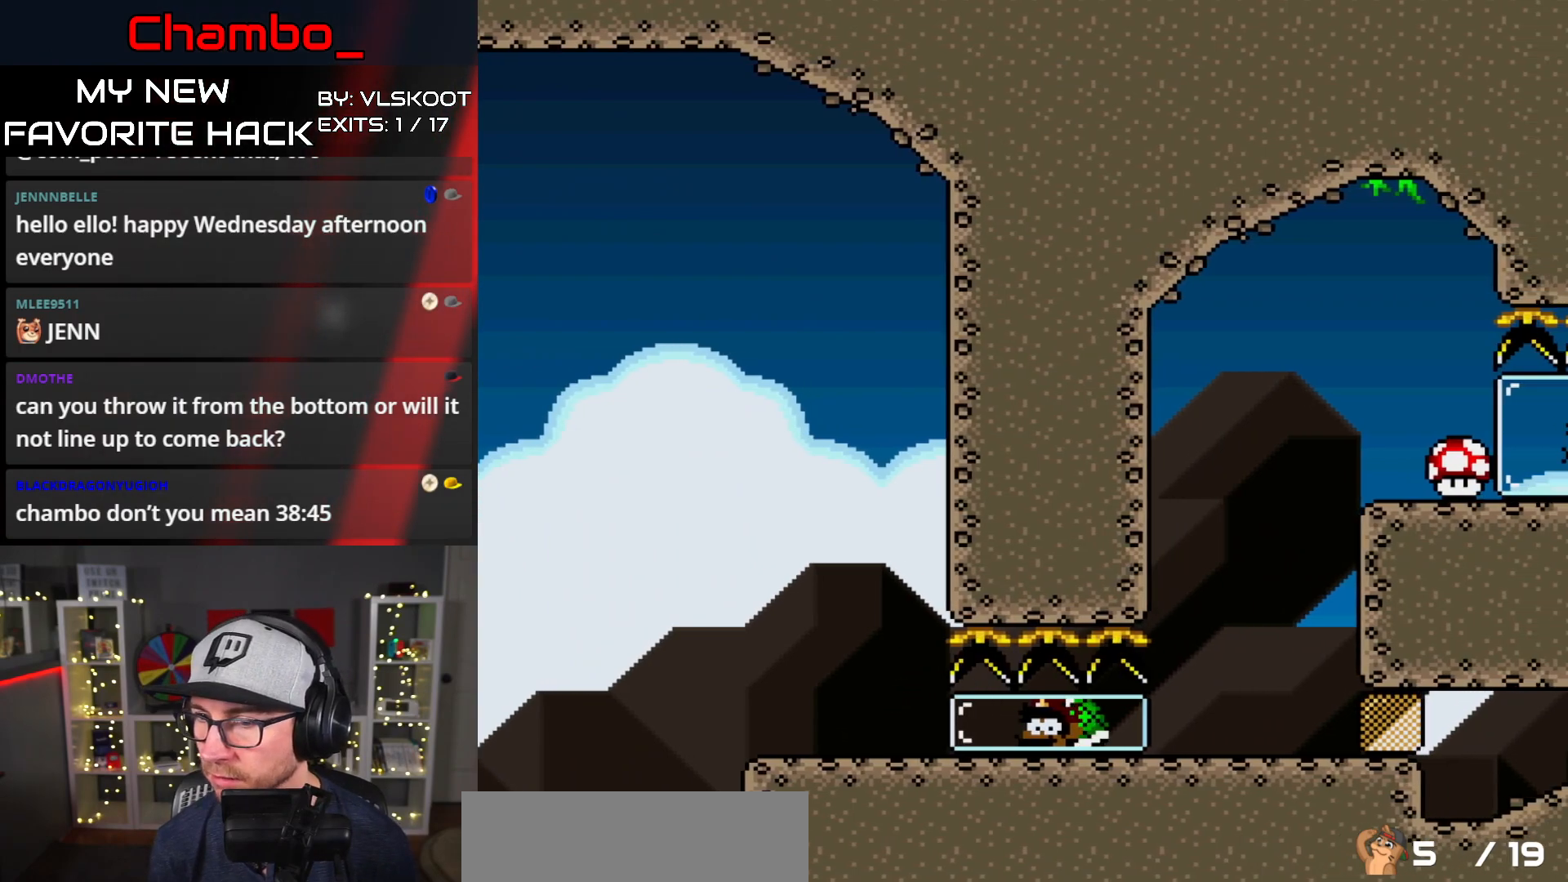
{"dt_ms": 1000, "buttons": ["Y", "DPAD_RIGHT"]}
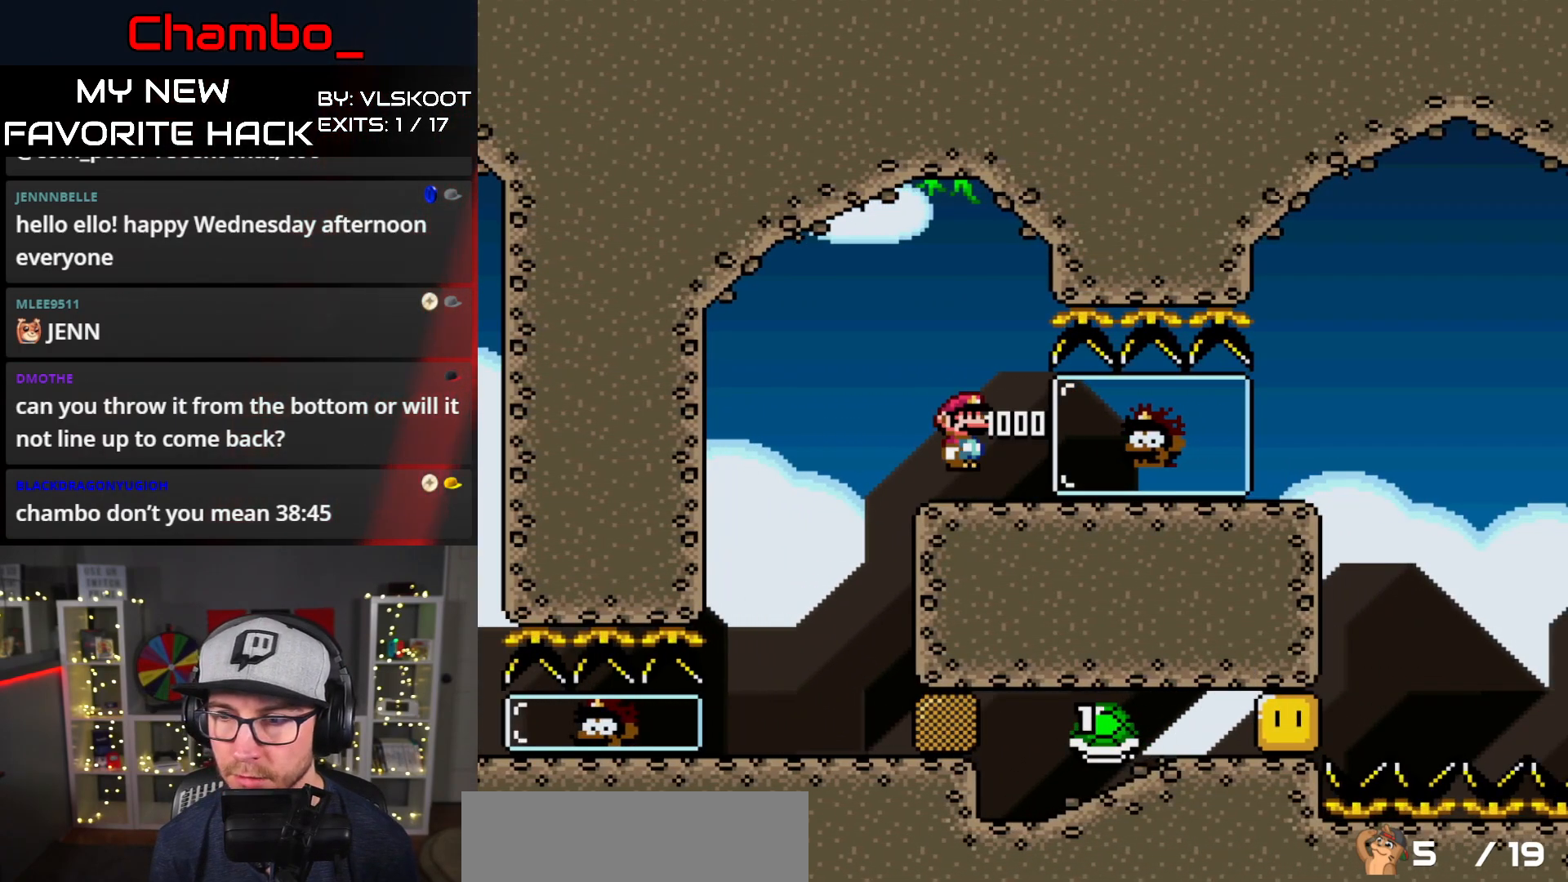
{"dt_ms": 500, "buttons": ["Y", "DPAD_RIGHT"], "events": []}
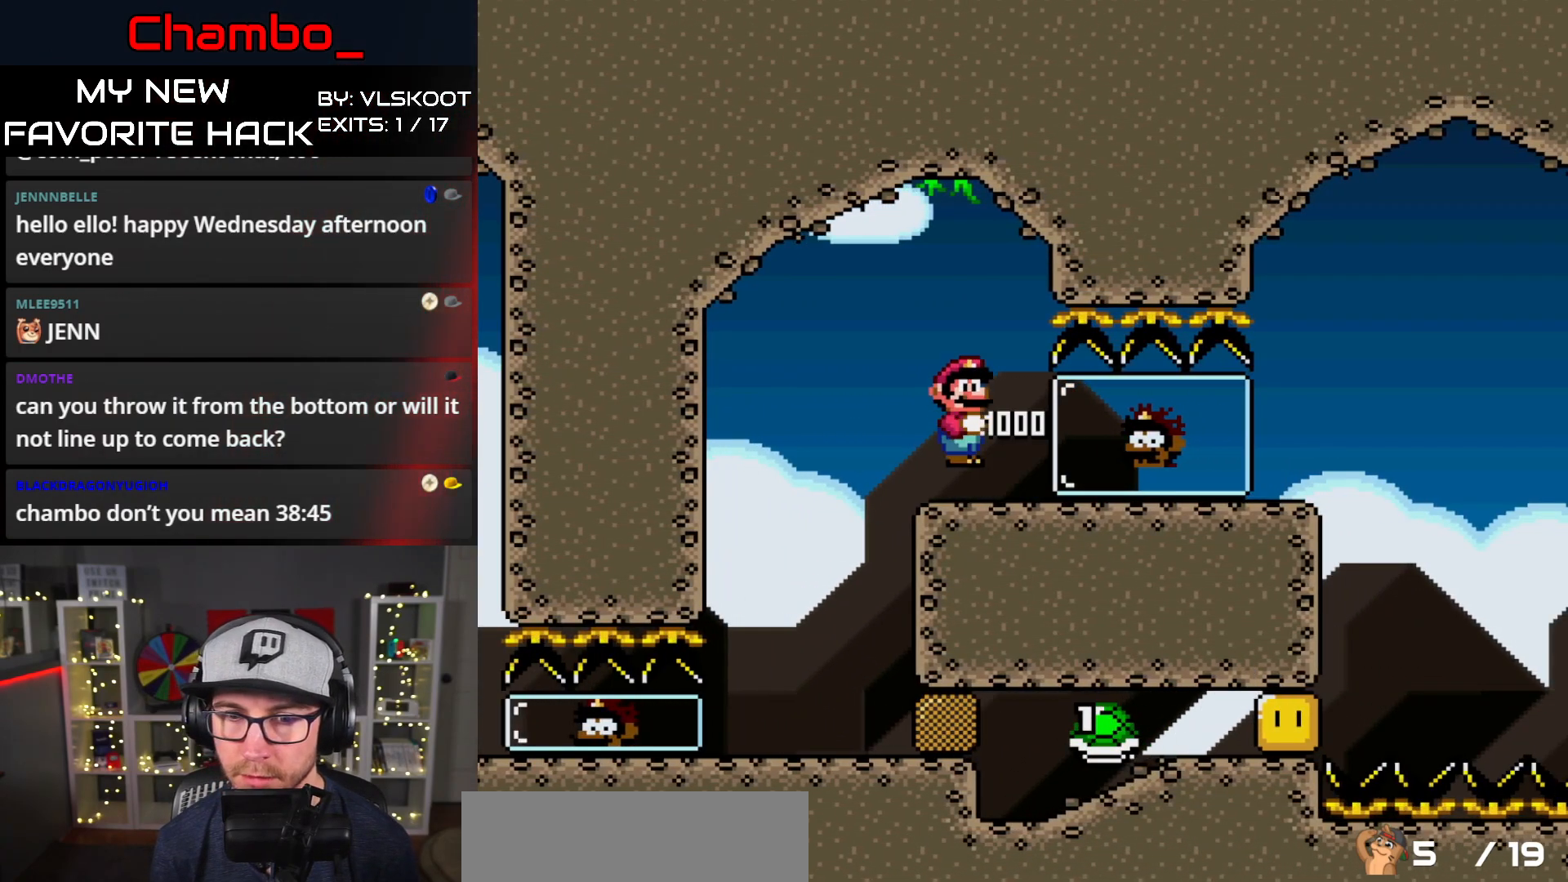
{"dt_ms": 500, "buttons": ["Y", "DPAD_RIGHT"], "events": []}
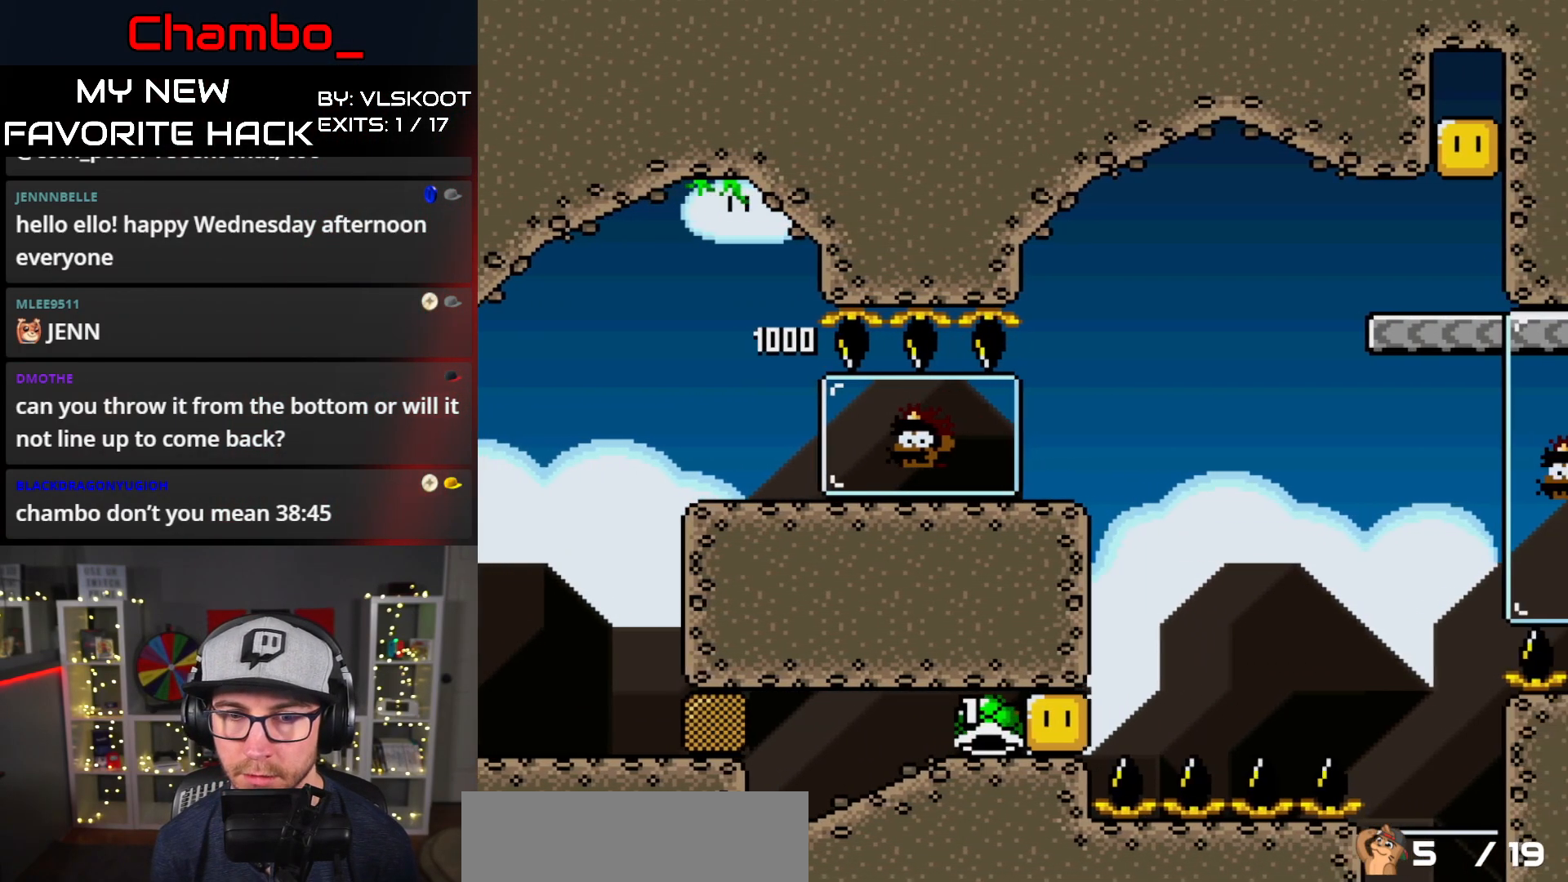
{"dt_ms": 500, "buttons": ["B", "Y", "DPAD_RIGHT"], "events": [[133, "B", "down"]]}
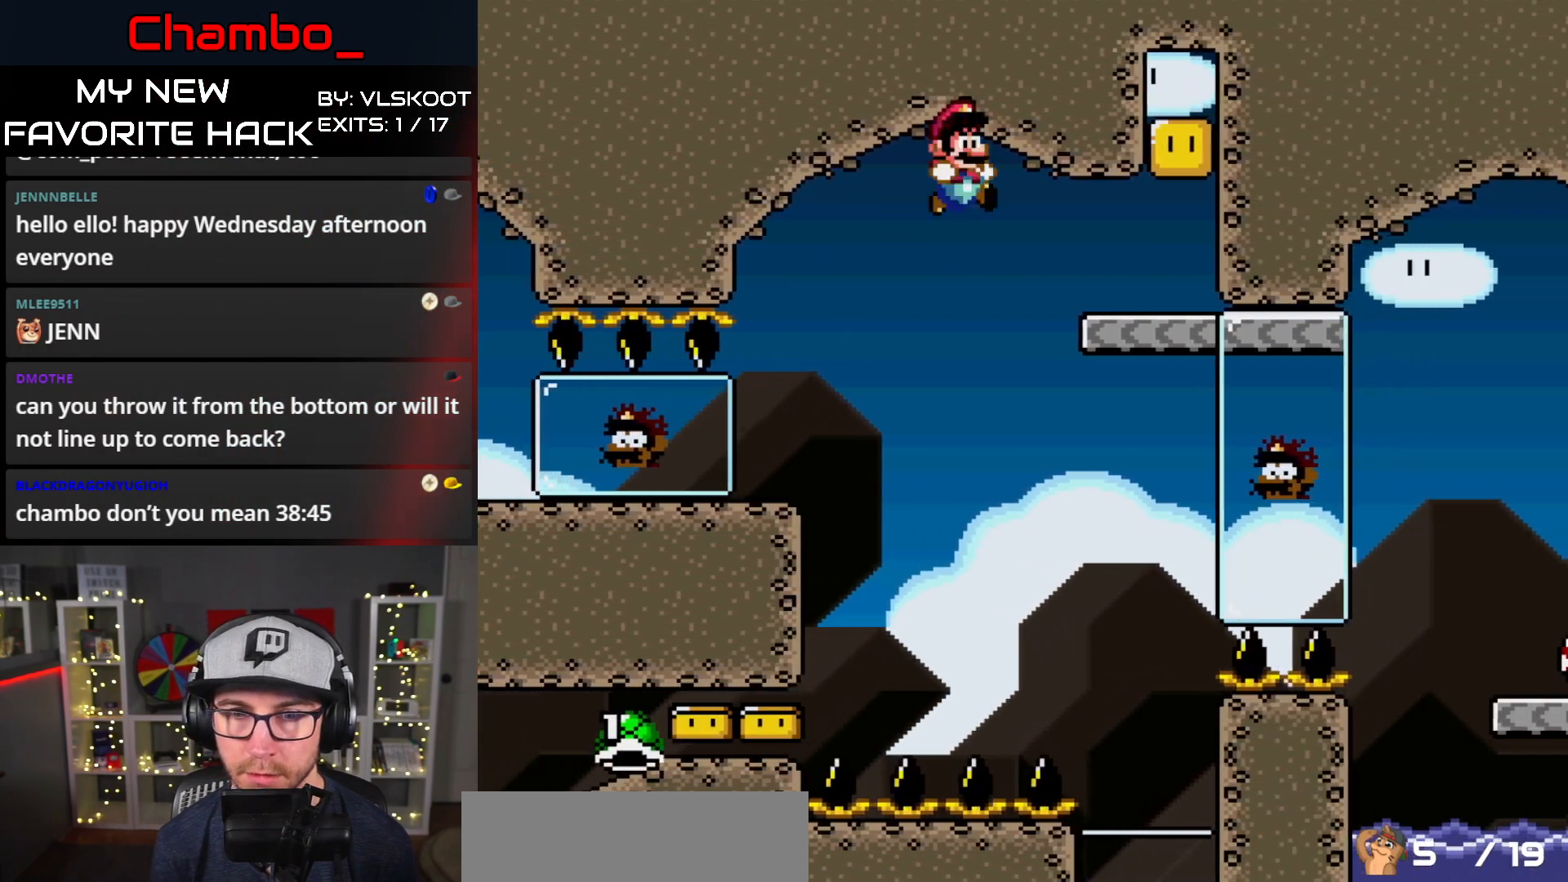
{"dt_ms": 500, "buttons": ["B", "Y", "DPAD_LEFT"], "events": [[117, "B", "up"], [333, "B", "down"], [400, "DPAD_LEFT", "down"], [400, "DPAD_RIGHT", "up"]]}